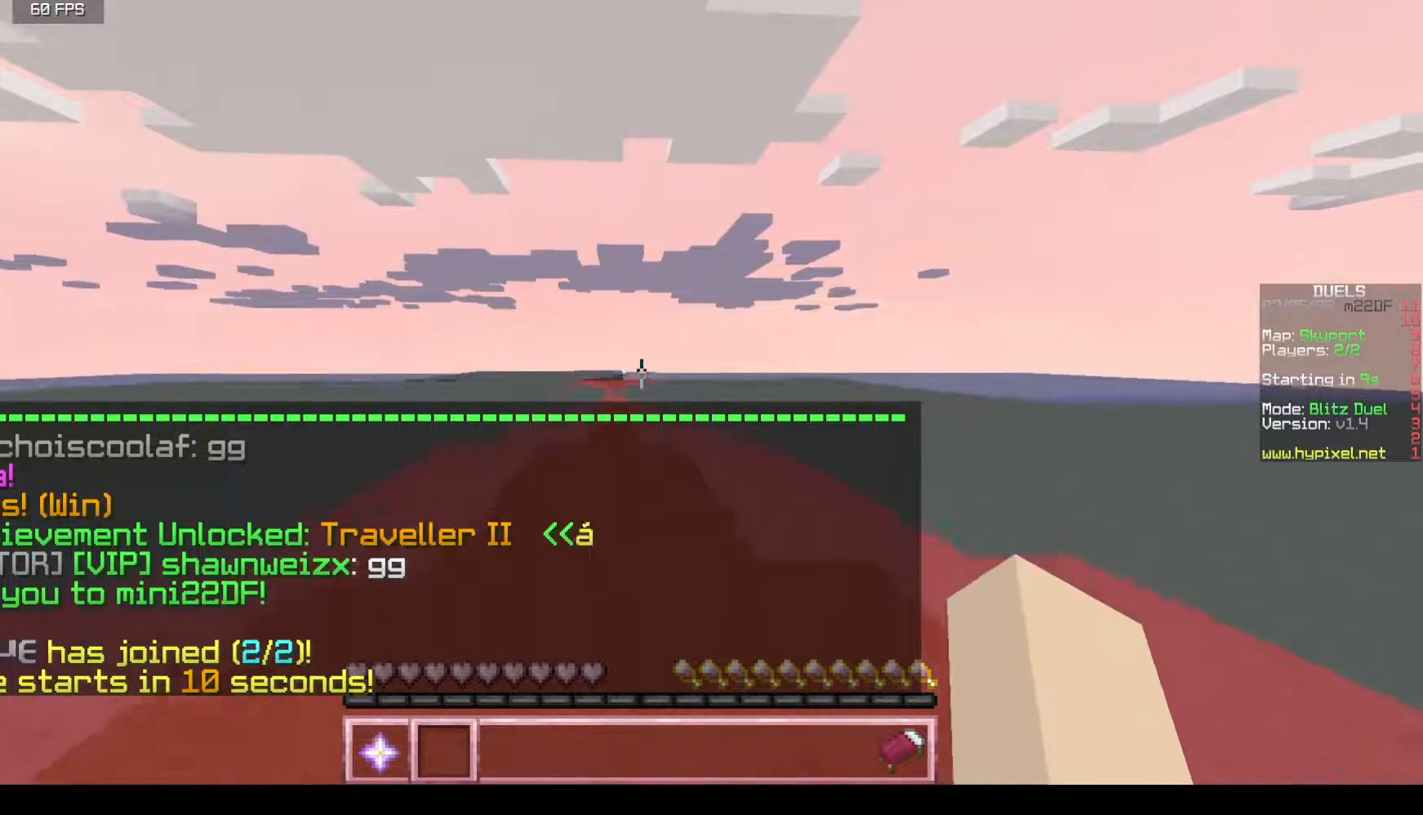
Gameplay with keyboard and mouse; each line is a JSON object with the keys and mouse buttons held at the frame after it. "events" lists presses ("down") and releases ("up") of "a", "d", "s", "w", "mouse_left" and "mouse_right" between this image and that frame as [ms after this image, input, new state], when the widget could be followed in between. "mouse_left", "mouse_right" = the "left", "right" buttons of the "mouse" list. No other keys are recorded. Fast repeated clicks can show as one long hold. Mouse movement is not recorded.
{"keys": ["w"], "mouse": [], "events": []}
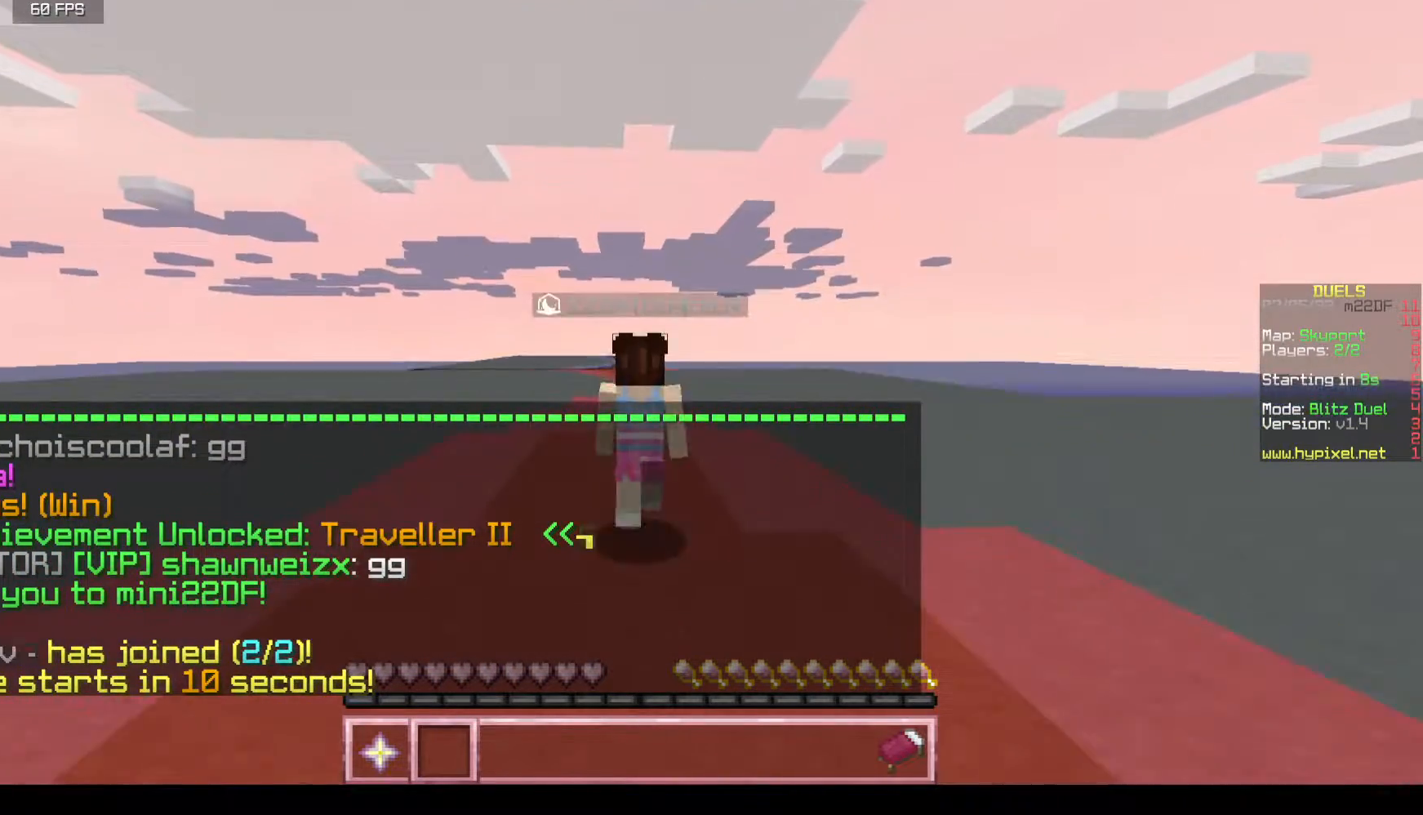
{"keys": ["w"], "mouse": ["left"], "events": [[33, "mouse_left", "down"]]}
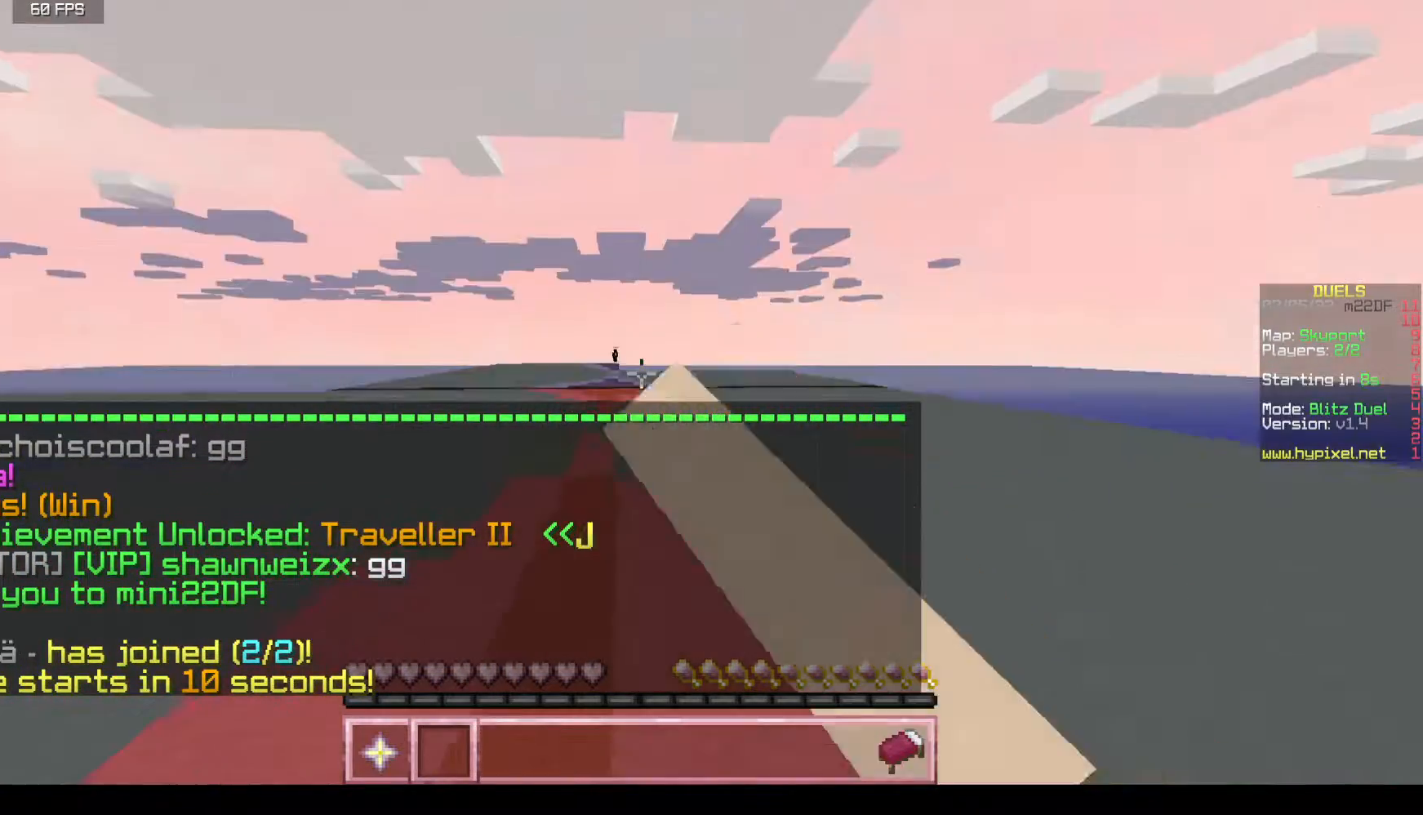
{"keys": ["w"], "mouse": ["left"], "events": []}
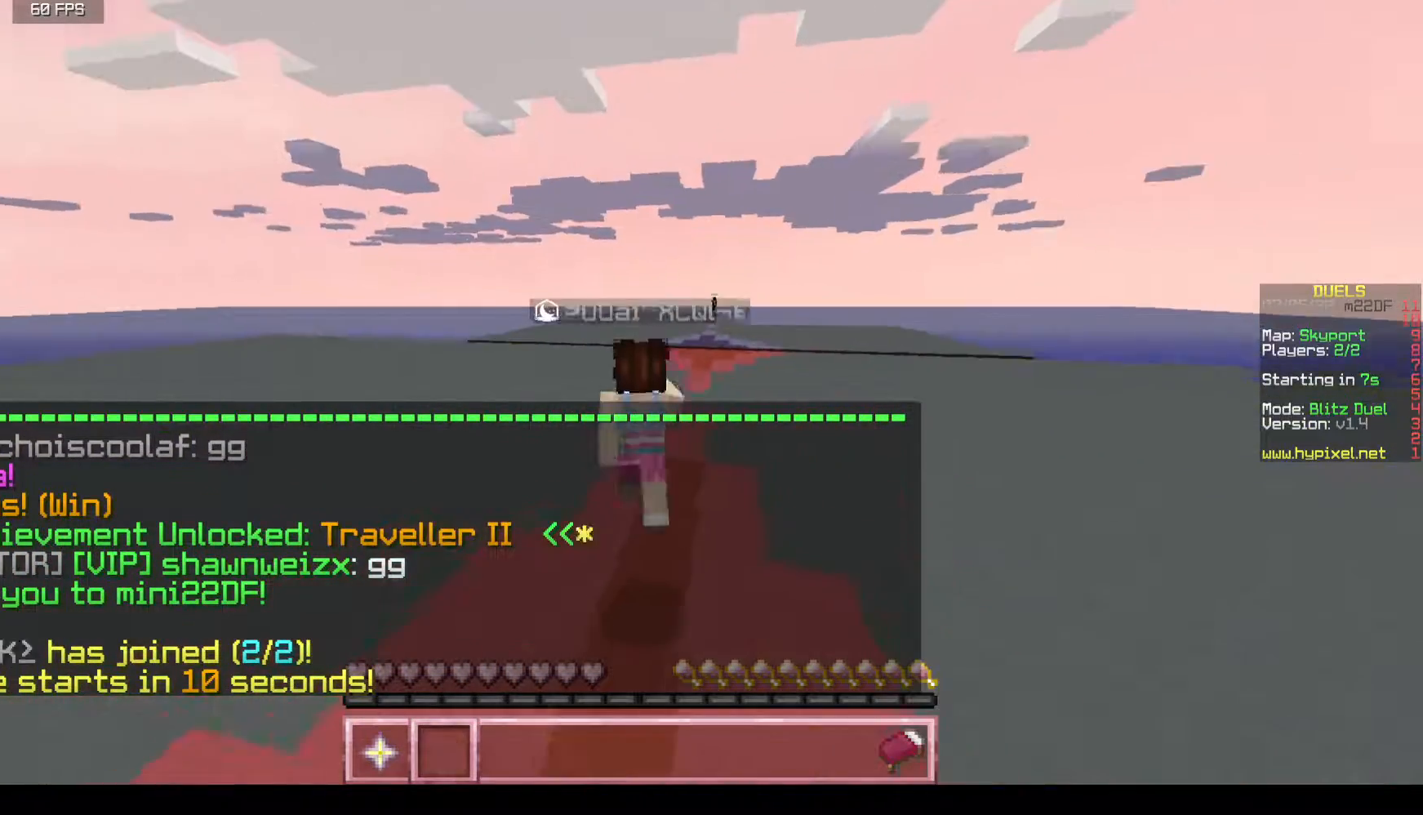
{"keys": ["w"], "mouse": [], "events": [[200, "mouse_left", "up"], [267, "mouse_left", "down"], [467, "mouse_left", "up"]]}
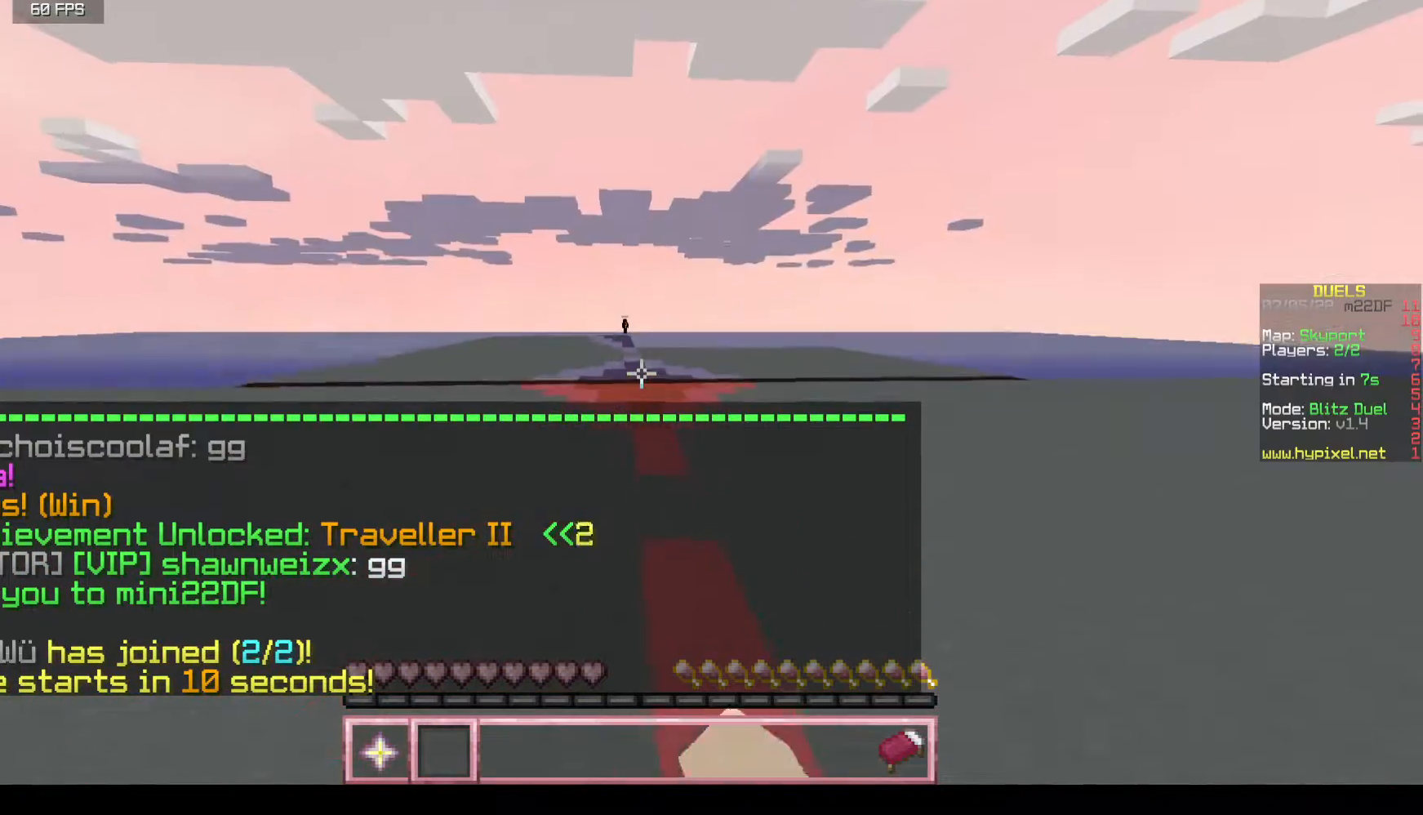
{"keys": ["w"], "mouse": [], "events": []}
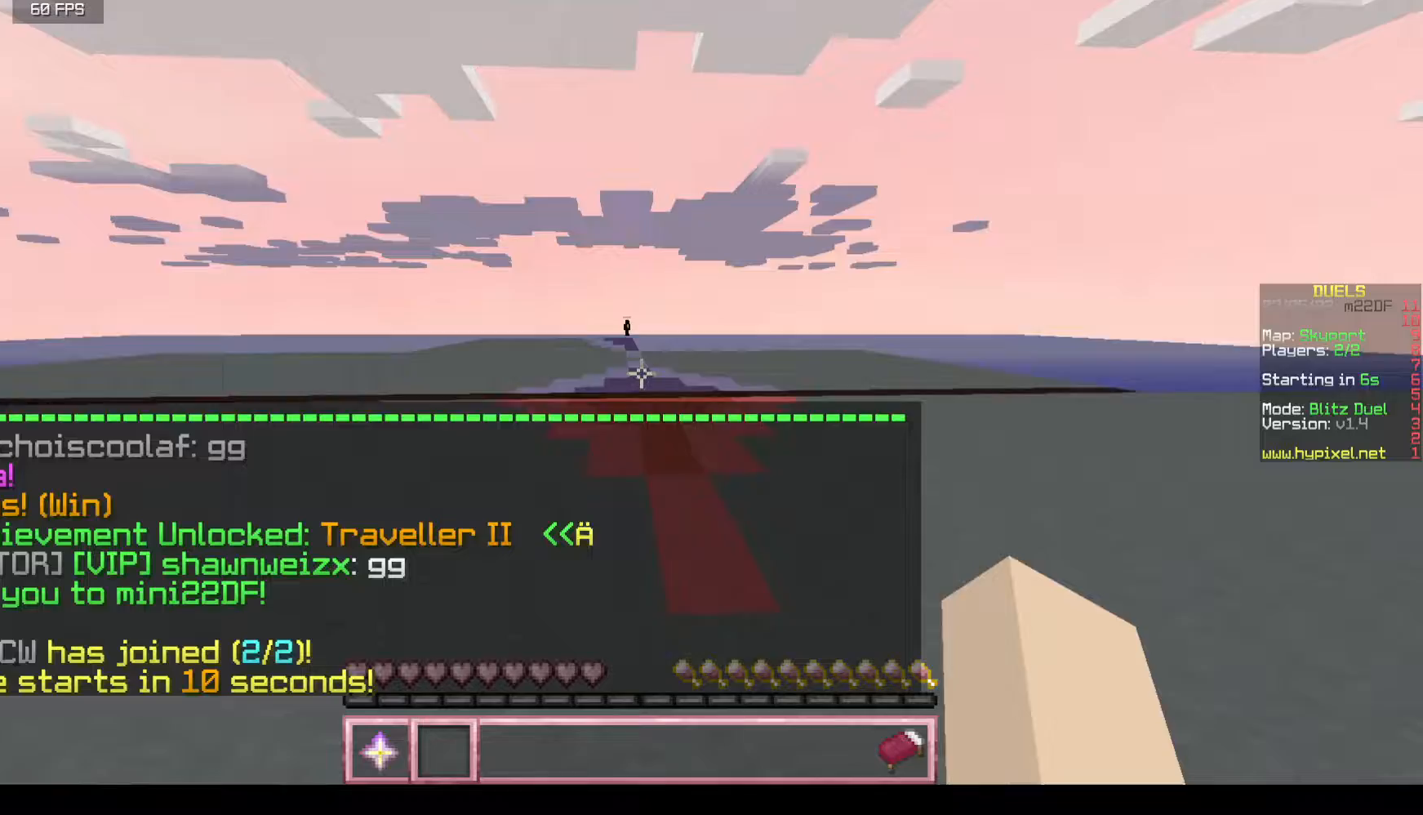
{"keys": ["w"], "mouse": [], "events": []}
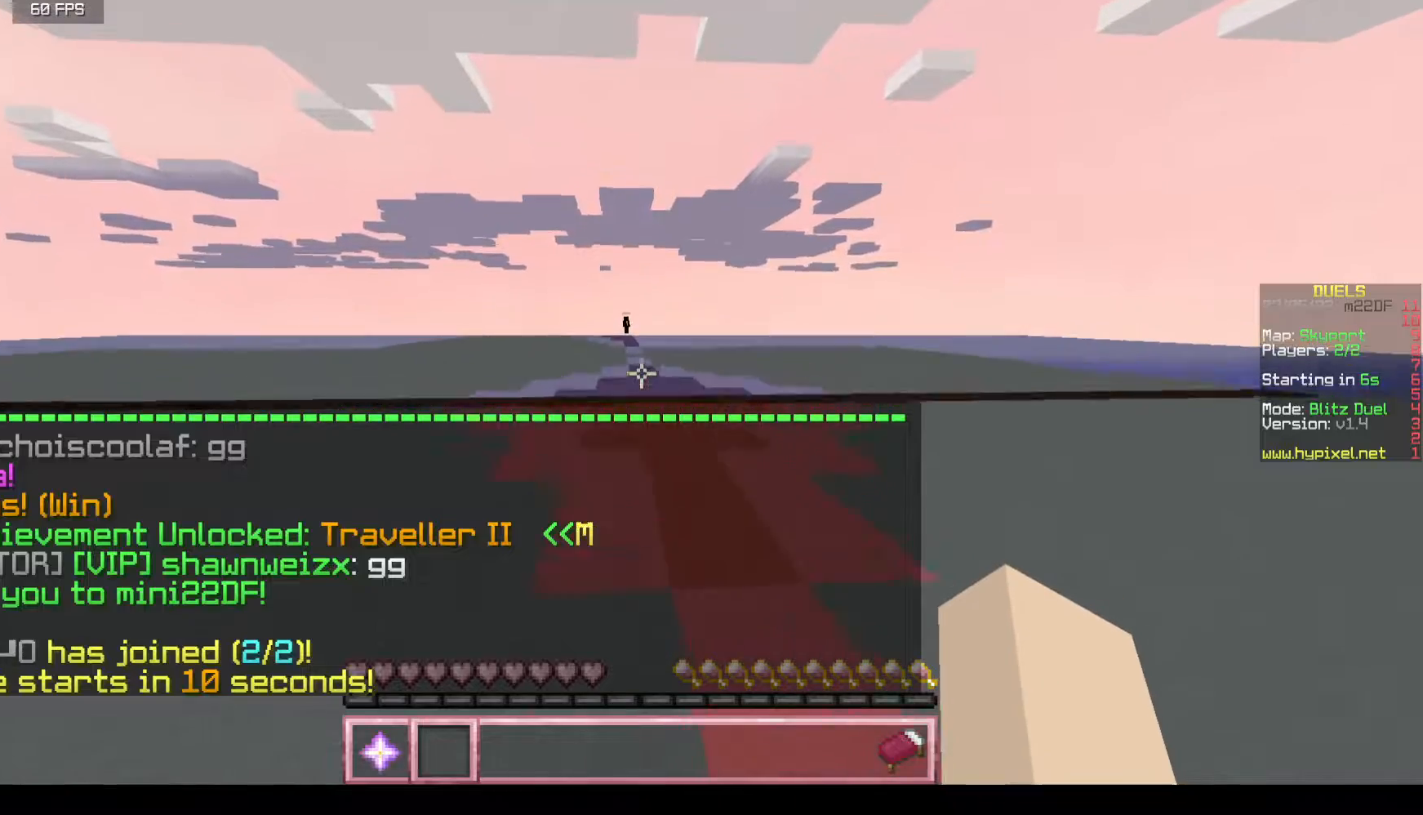
{"keys": ["w"], "mouse": [], "events": []}
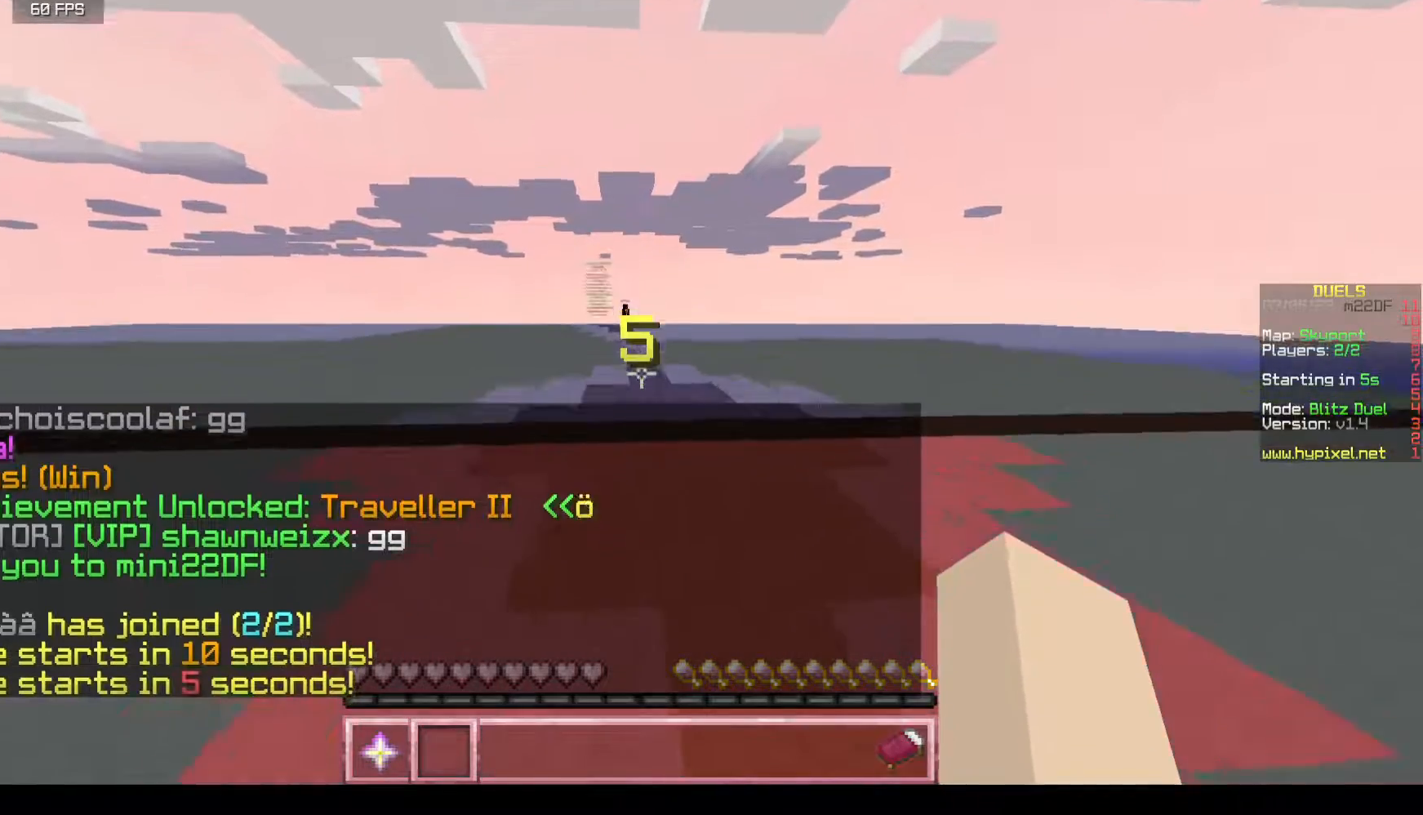
{"keys": [], "mouse": [], "events": [[317, "w", "up"]]}
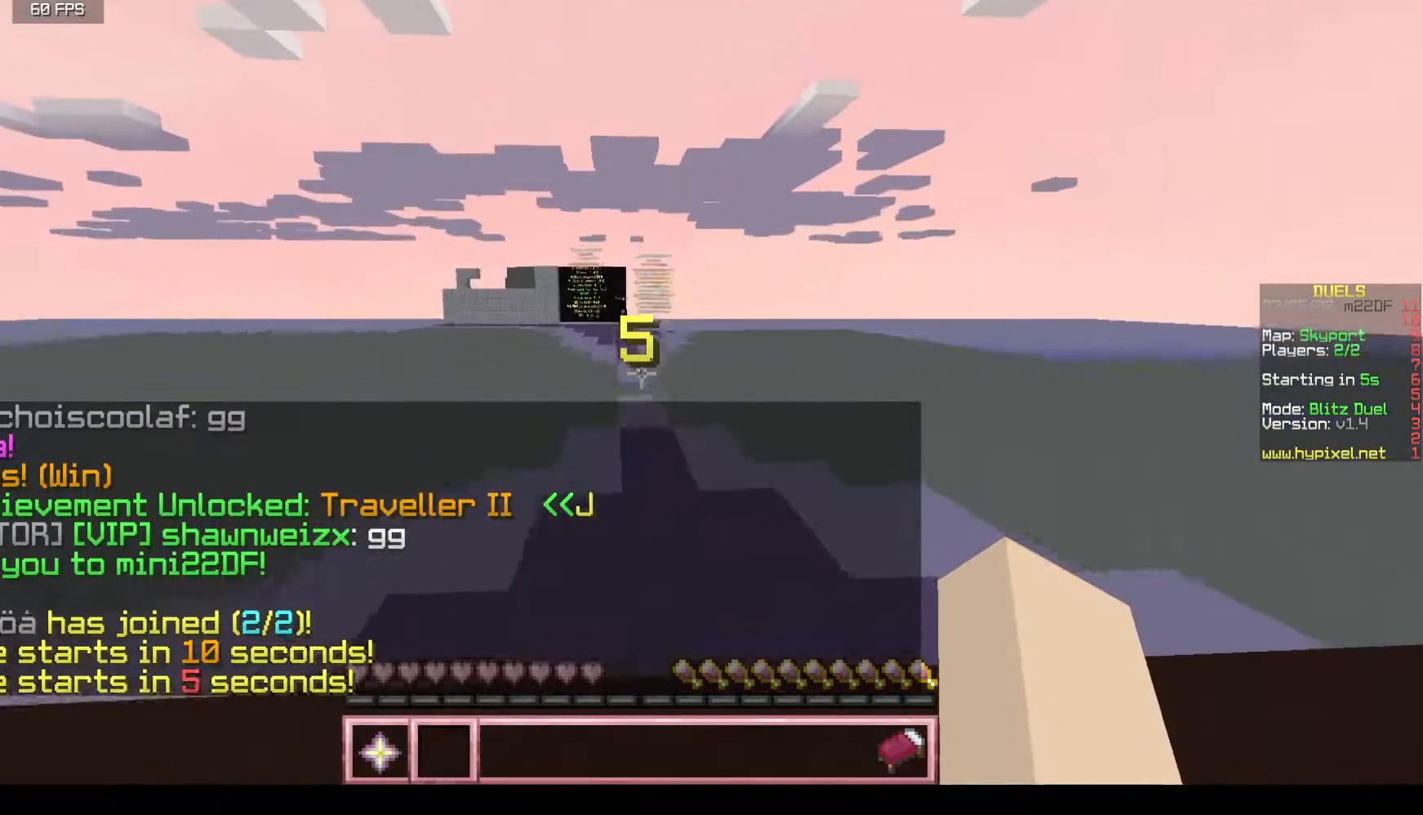
{"keys": [], "mouse": [], "events": []}
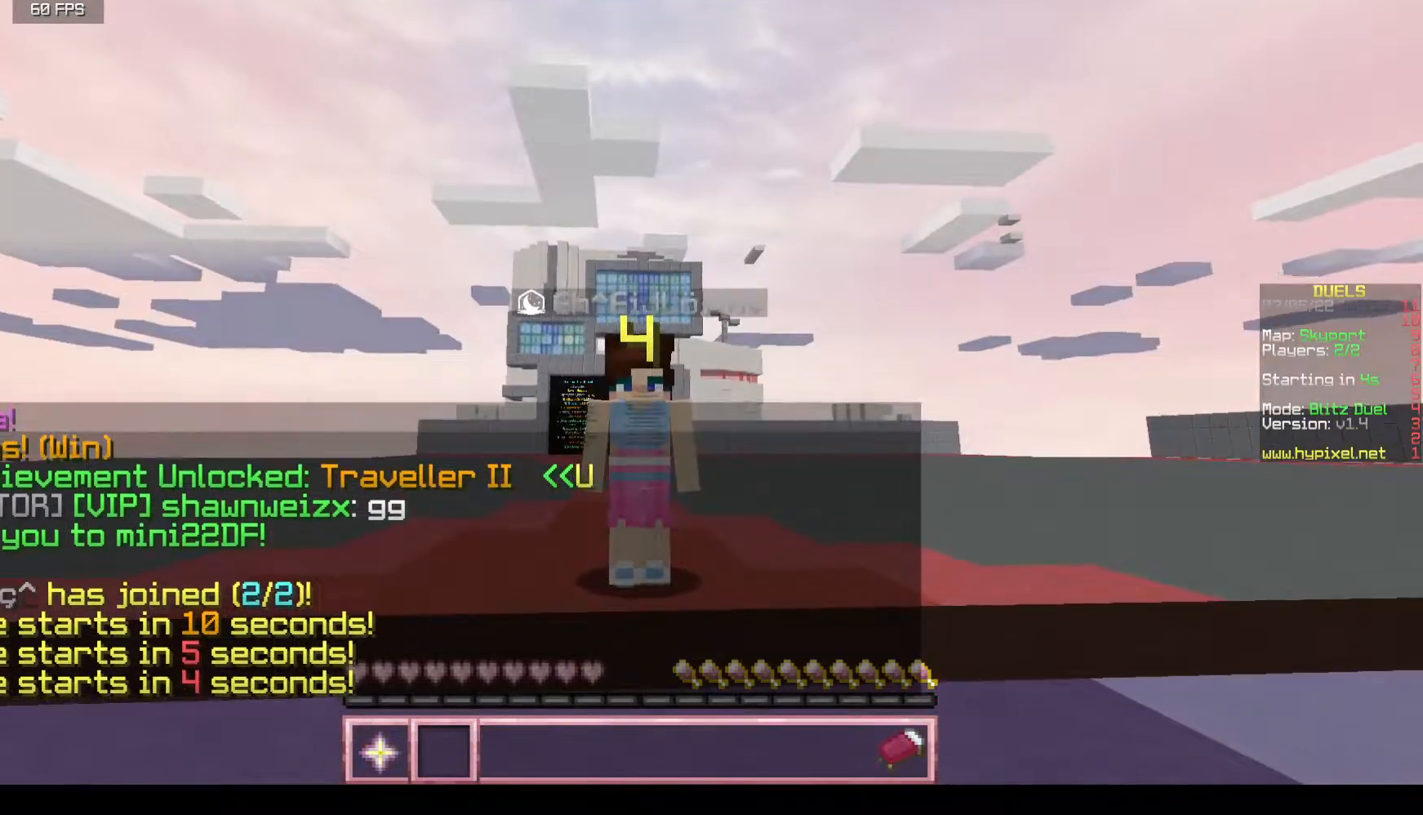
{"keys": [], "mouse": [], "events": []}
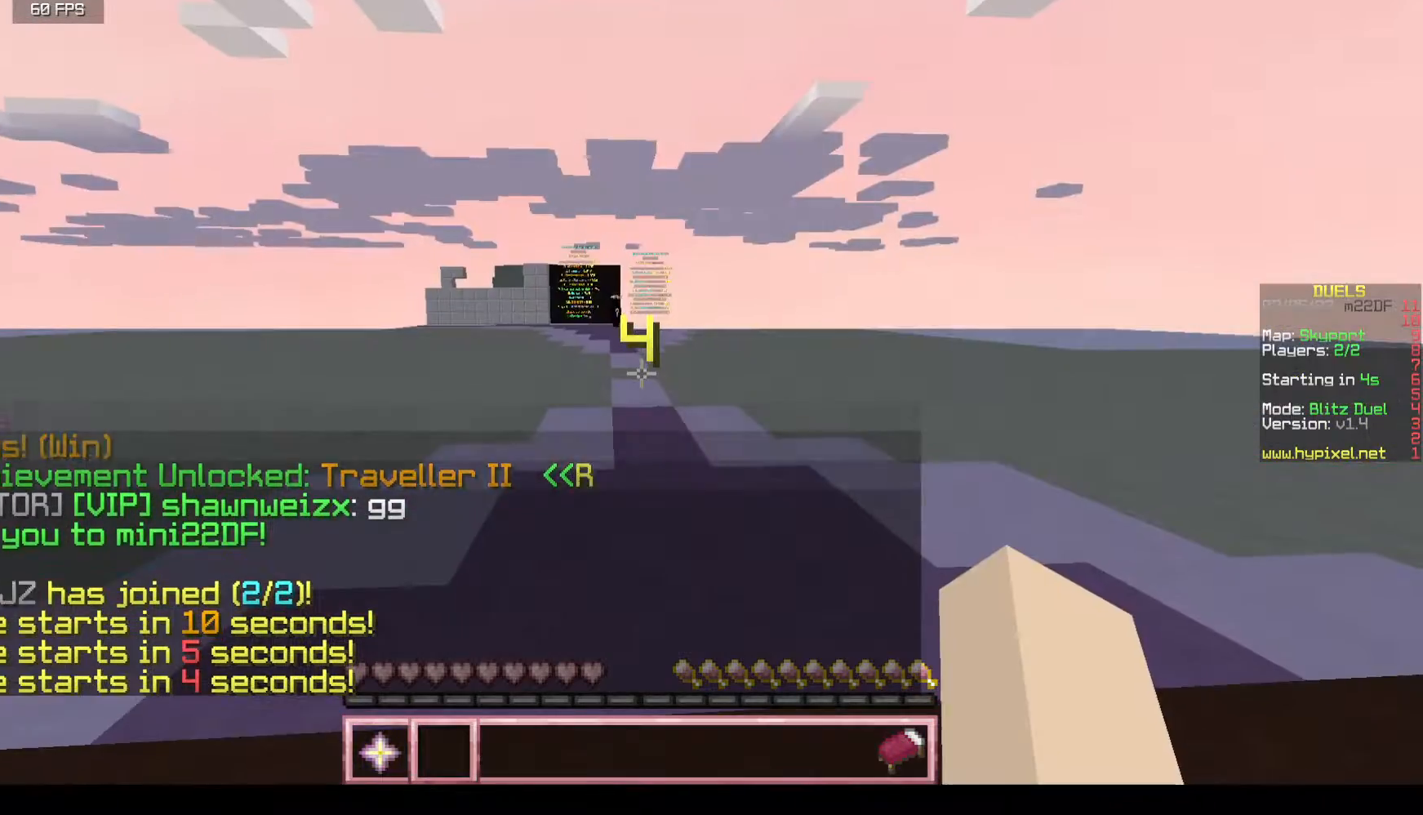
{"keys": [], "mouse": [], "events": [[83, "mouse_left", "down"], [167, "w", "down"], [450, "mouse_left", "up"], [467, "w", "up"]]}
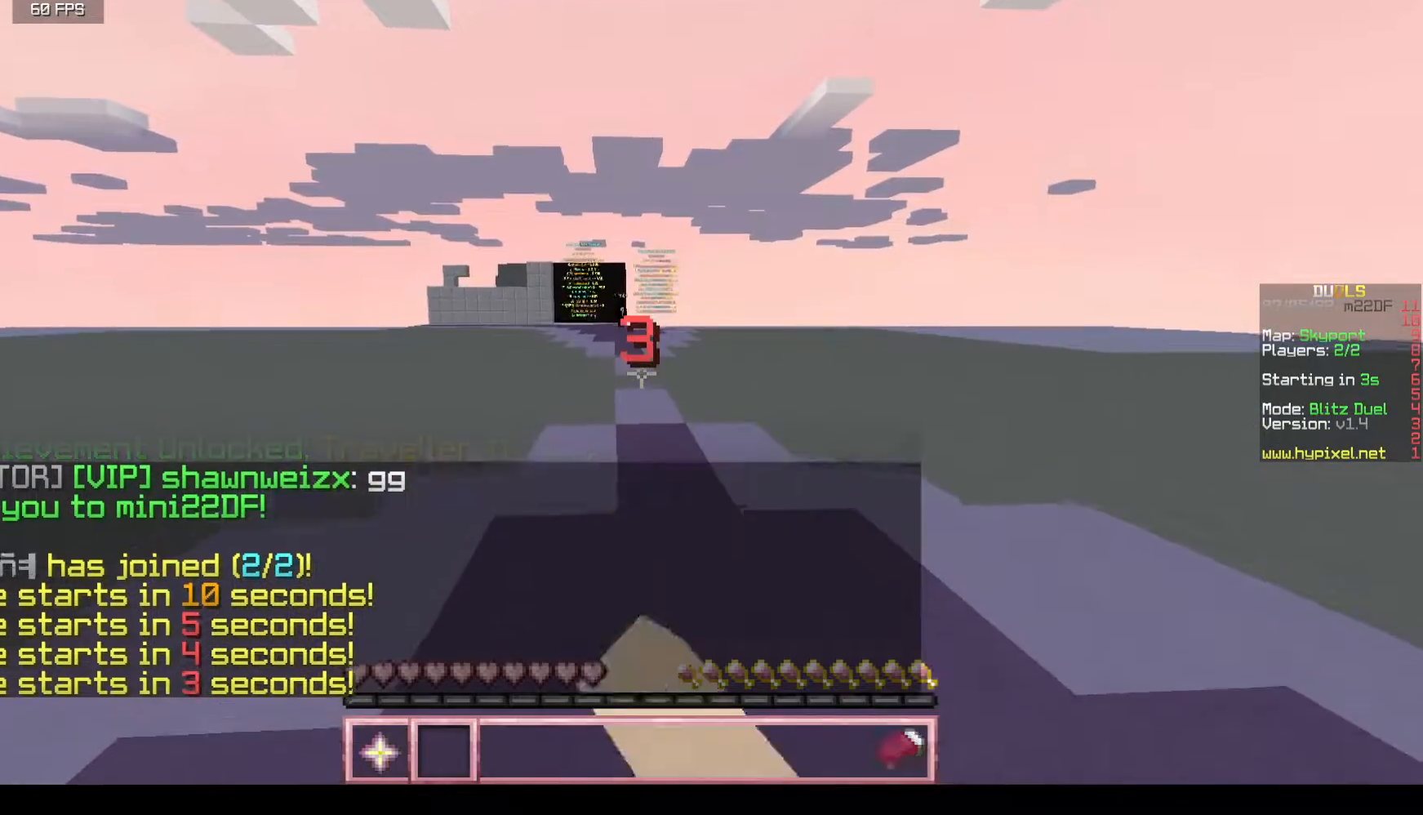
{"keys": ["w"], "mouse": ["left"], "events": [[100, "w", "down"], [117, "mouse_left", "down"]]}
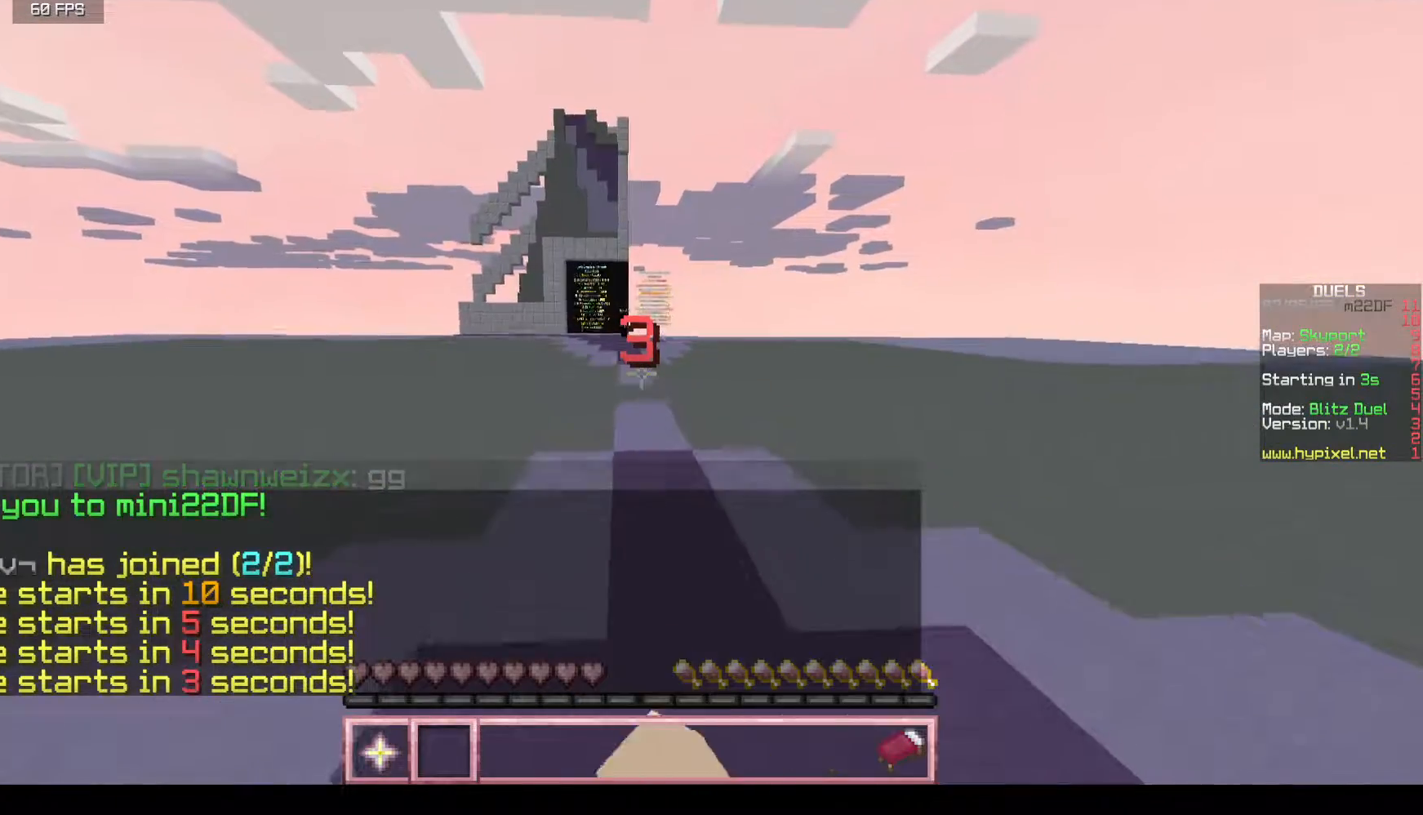
{"keys": ["w"], "mouse": [], "events": [[500, "mouse_left", "up"]]}
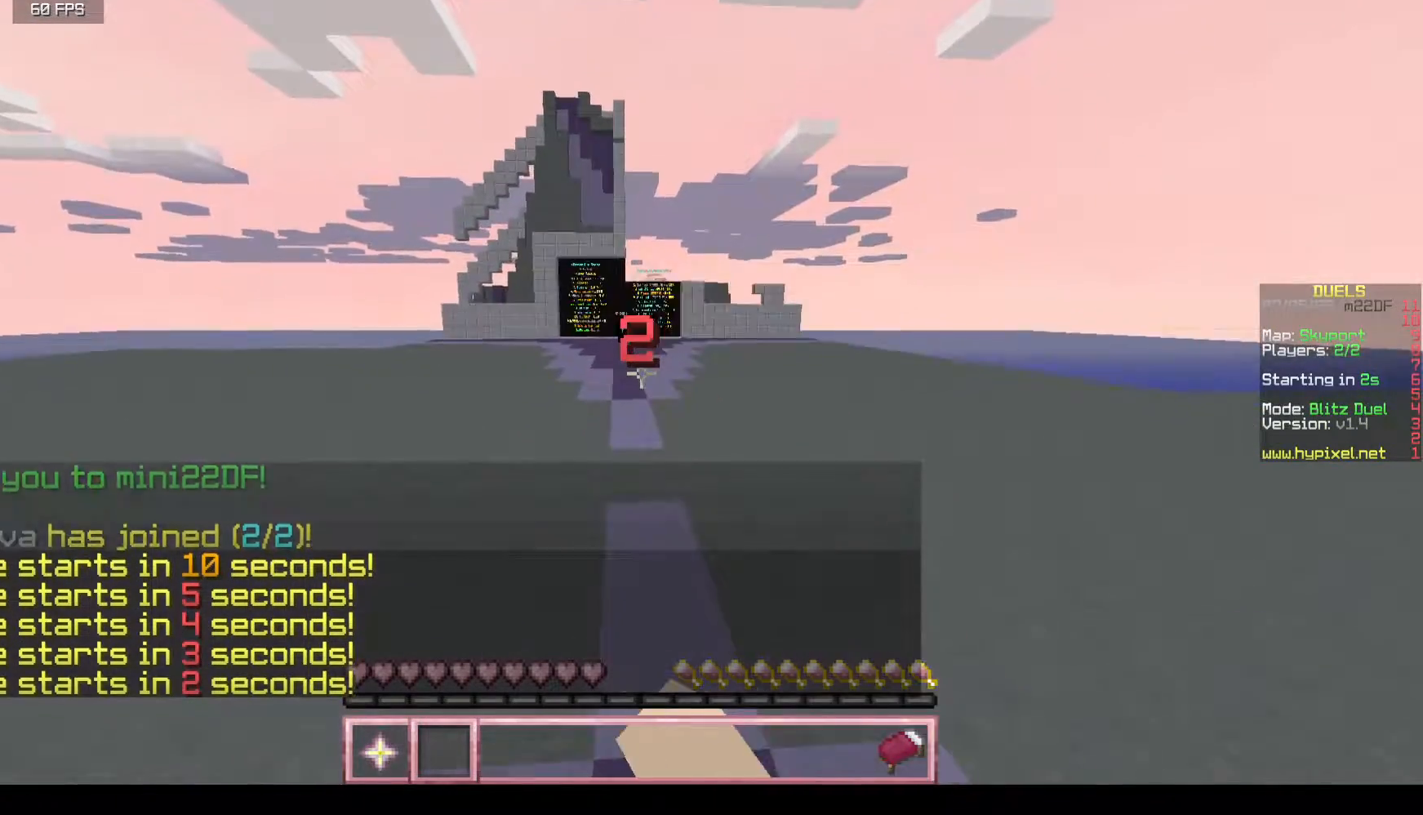
{"keys": ["w"], "mouse": [], "events": []}
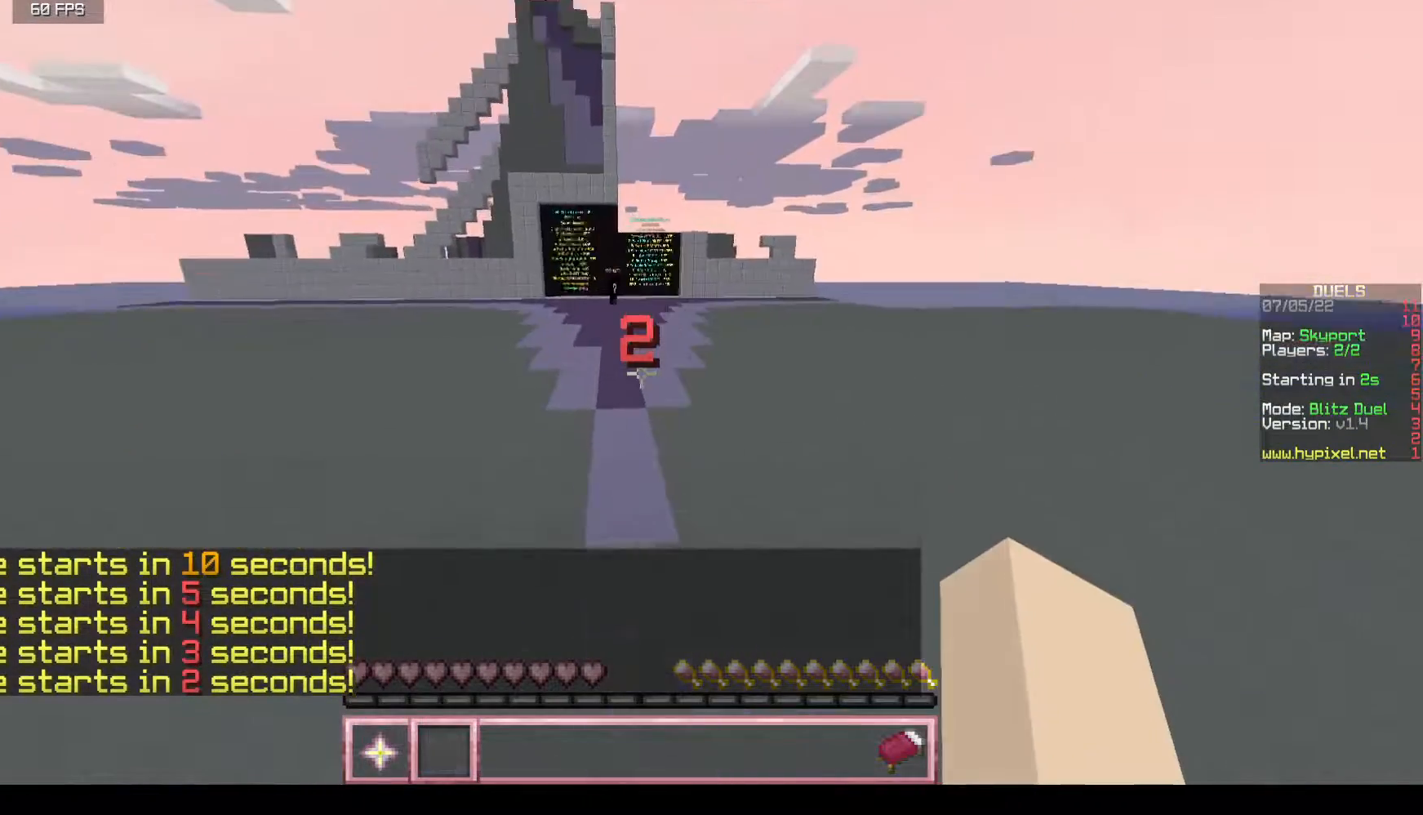
{"keys": ["w"], "mouse": [], "events": []}
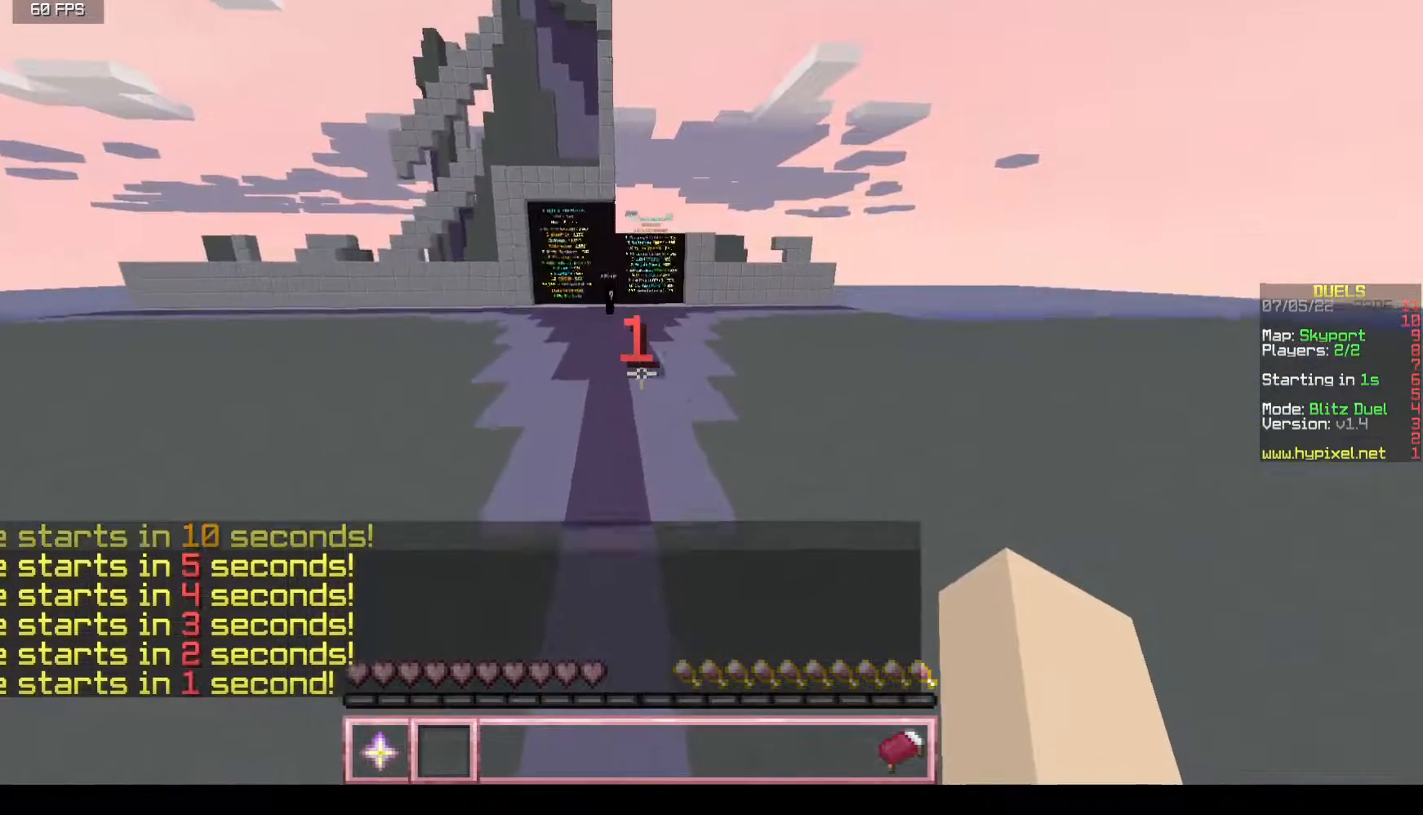
{"keys": ["w"], "mouse": [], "events": []}
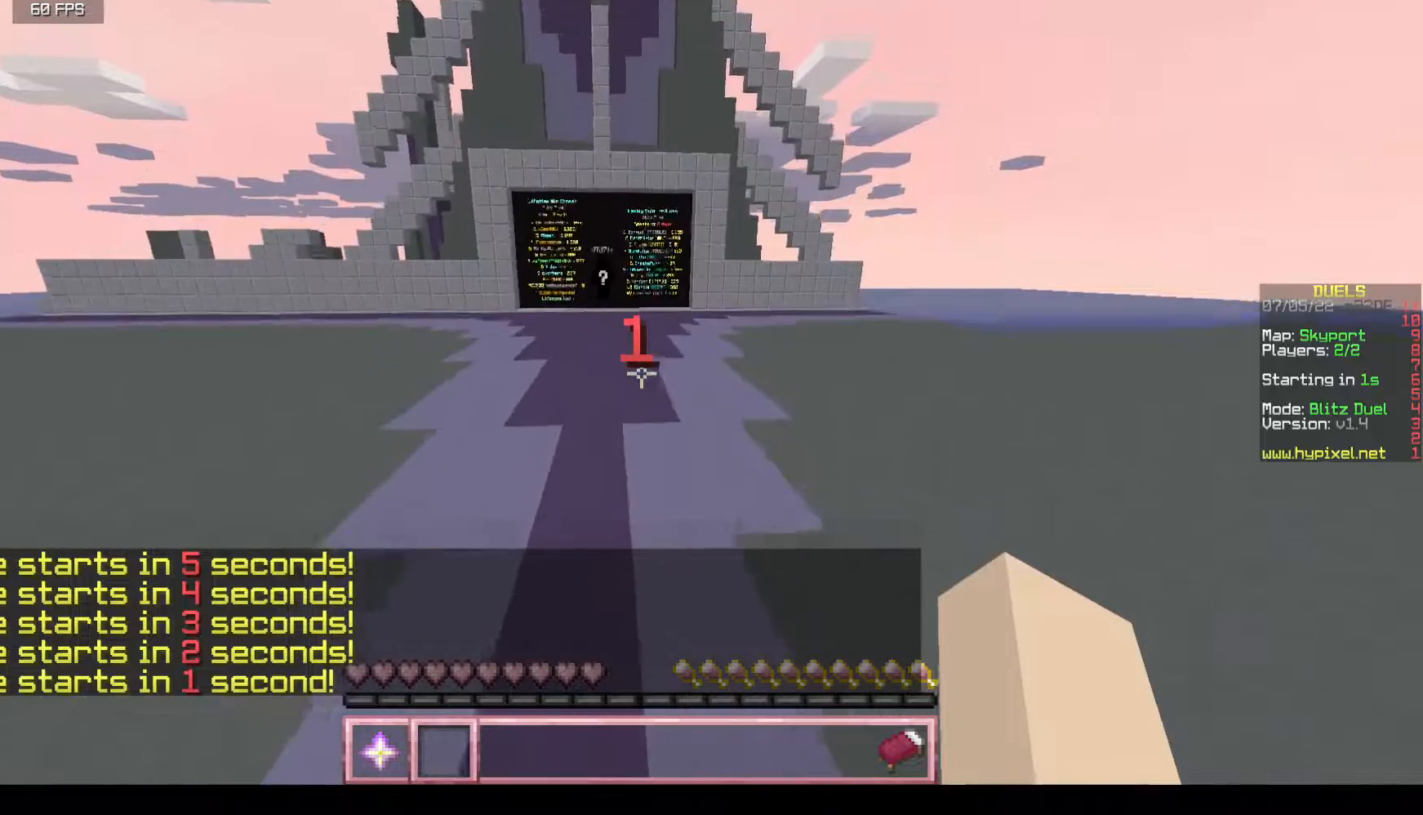
{"keys": ["a", "w"], "mouse": [], "events": [[467, "a", "down"]]}
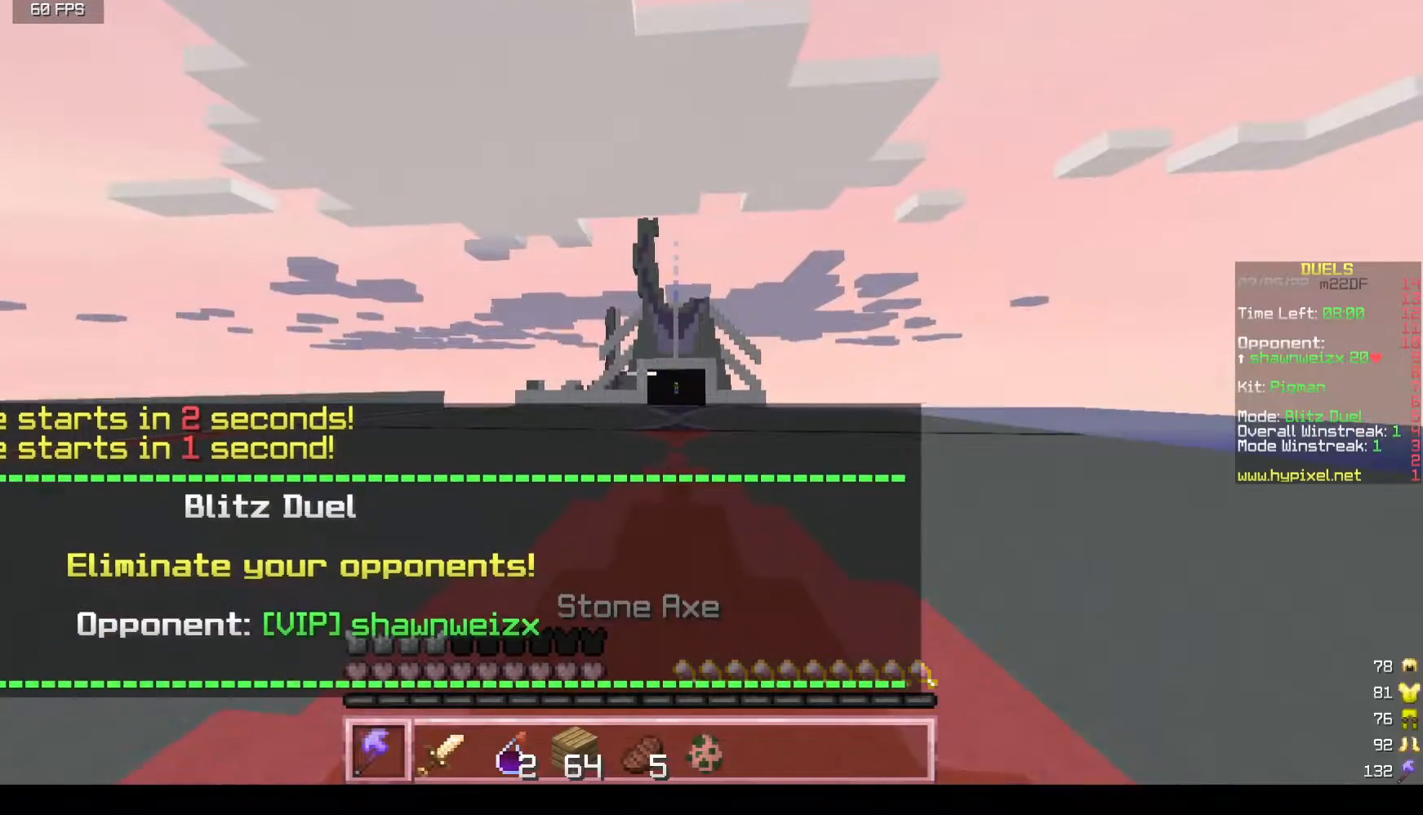
{"keys": ["w"], "mouse": [], "events": [[167, "a", "up"], [167, "d", "down"], [167, "w", "up"], [217, "w", "down"], [383, "d", "up"]]}
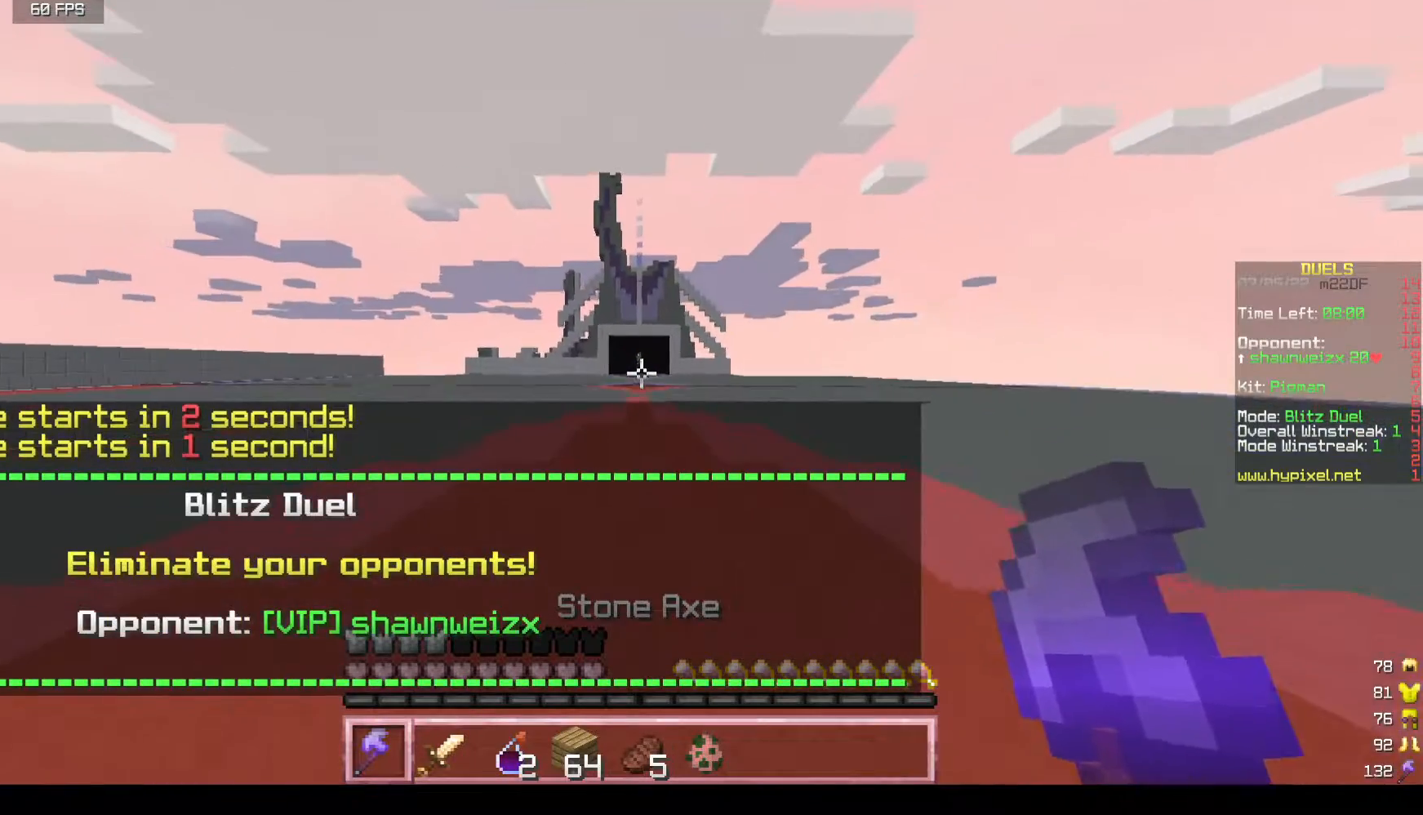
{"keys": ["w"], "mouse": [], "events": []}
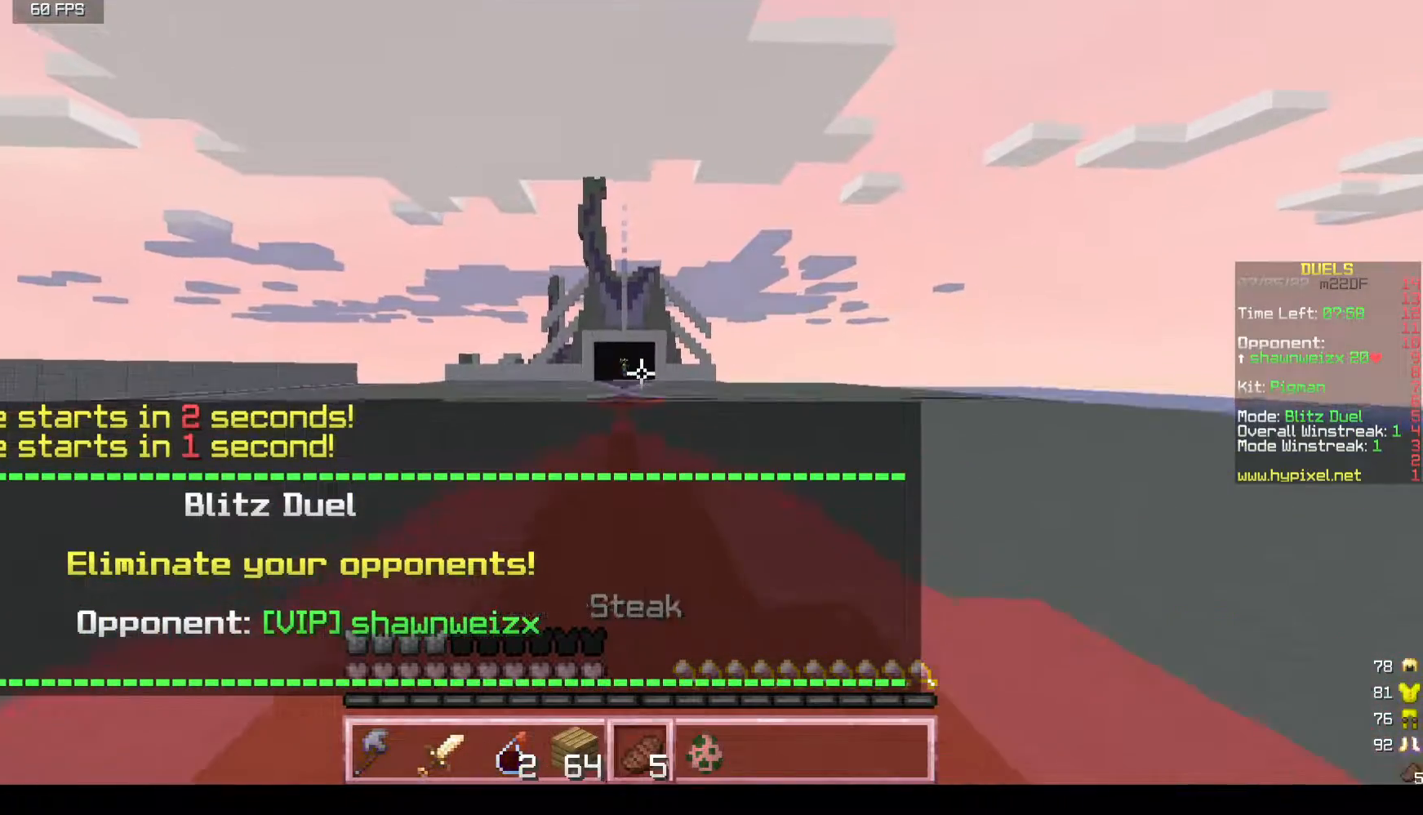
{"keys": ["w"], "mouse": [], "events": []}
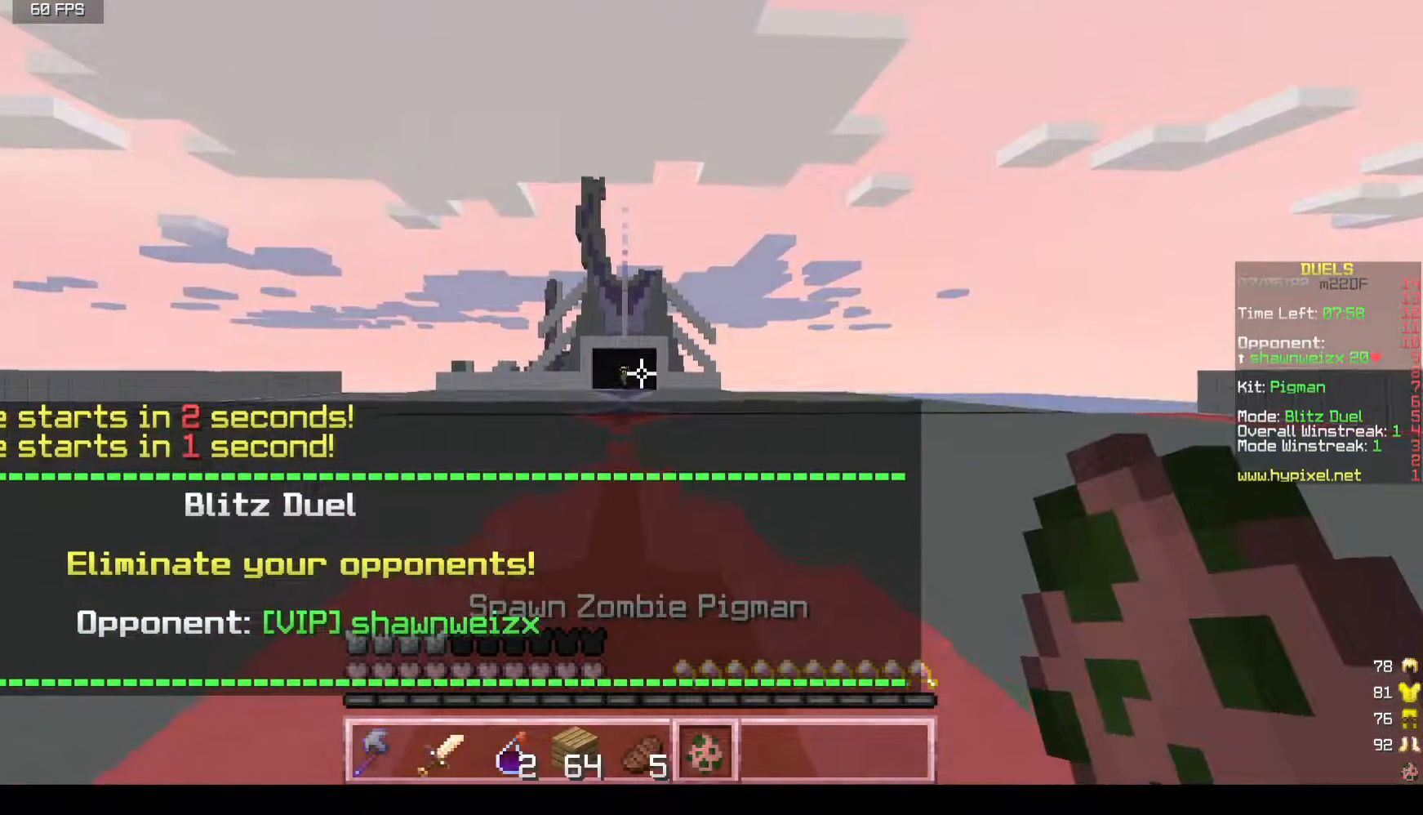
{"keys": ["w"], "mouse": [], "events": []}
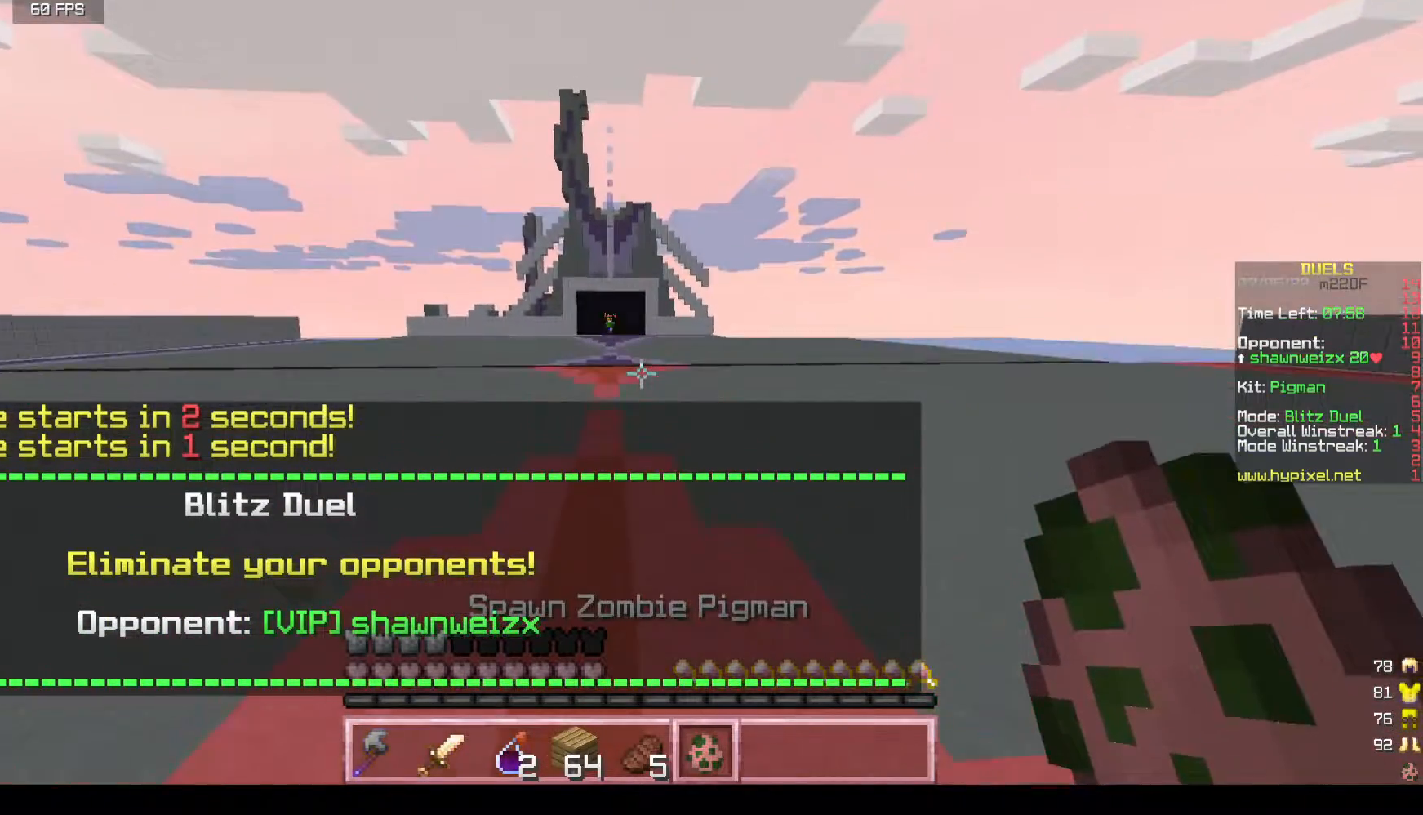
{"keys": ["w"], "mouse": [], "events": []}
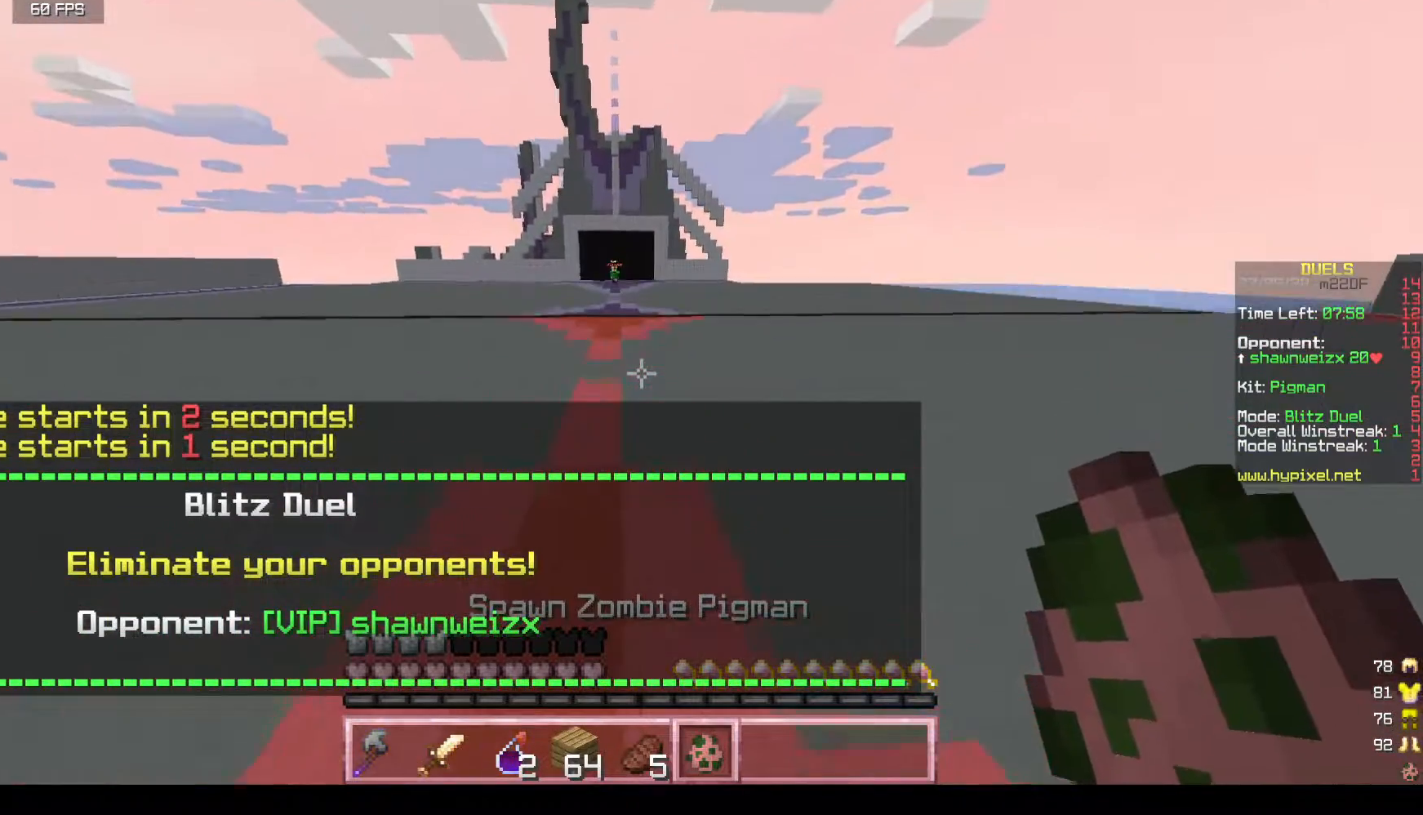
{"keys": ["w"], "mouse": [], "events": []}
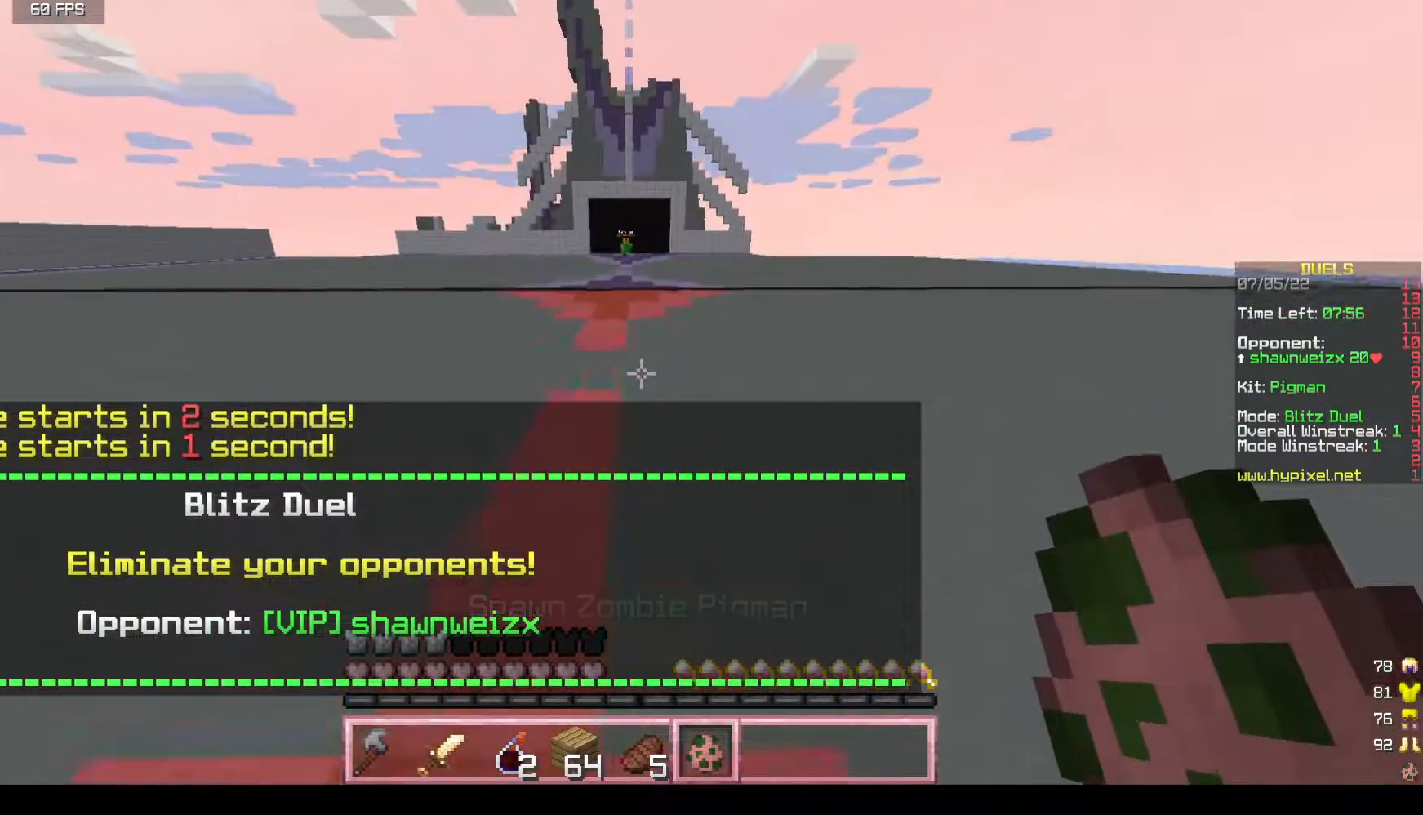
{"keys": ["w"], "mouse": [], "events": []}
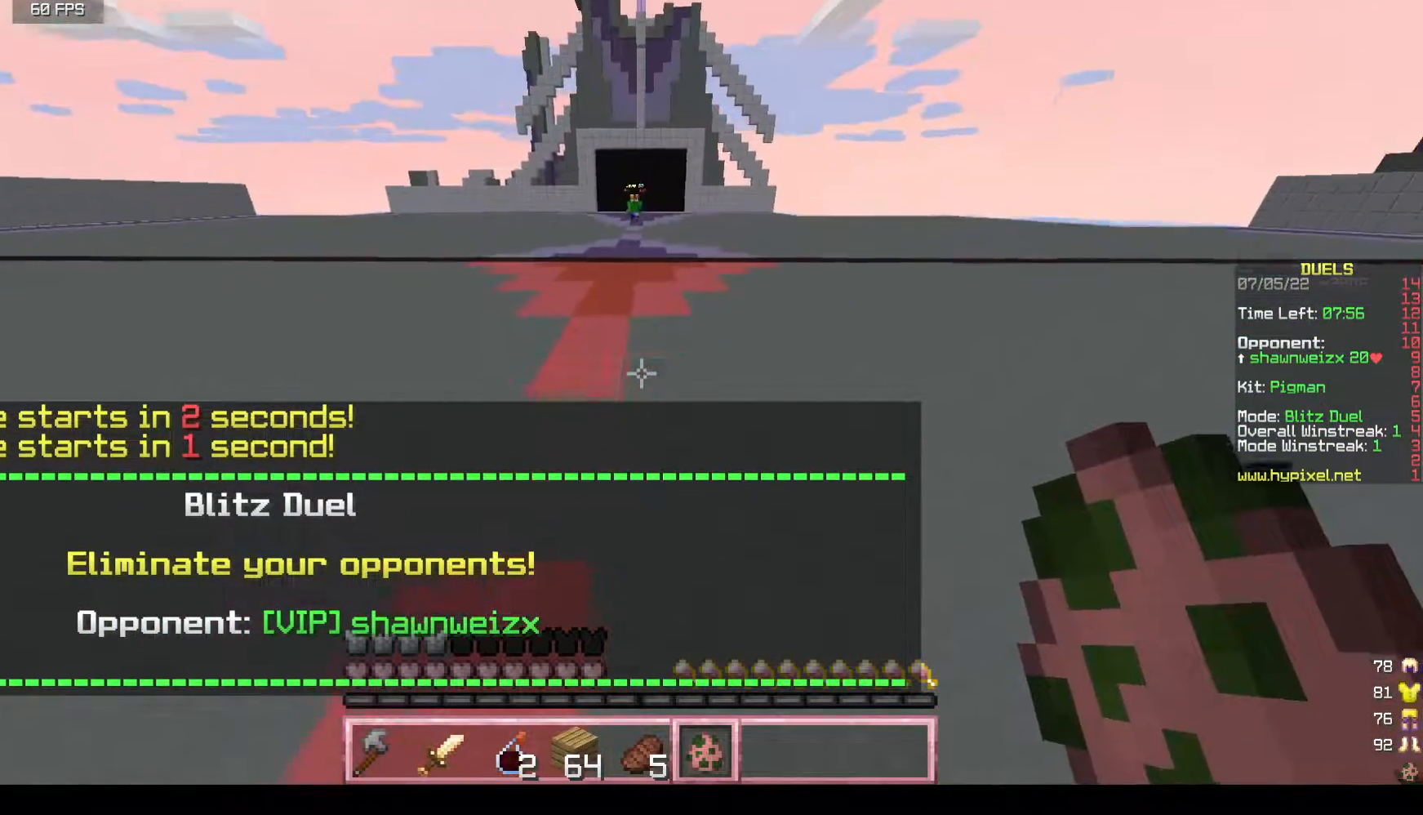
{"keys": ["w"], "mouse": [], "events": [[217, "mouse_right", "down"], [400, "mouse_right", "up"]]}
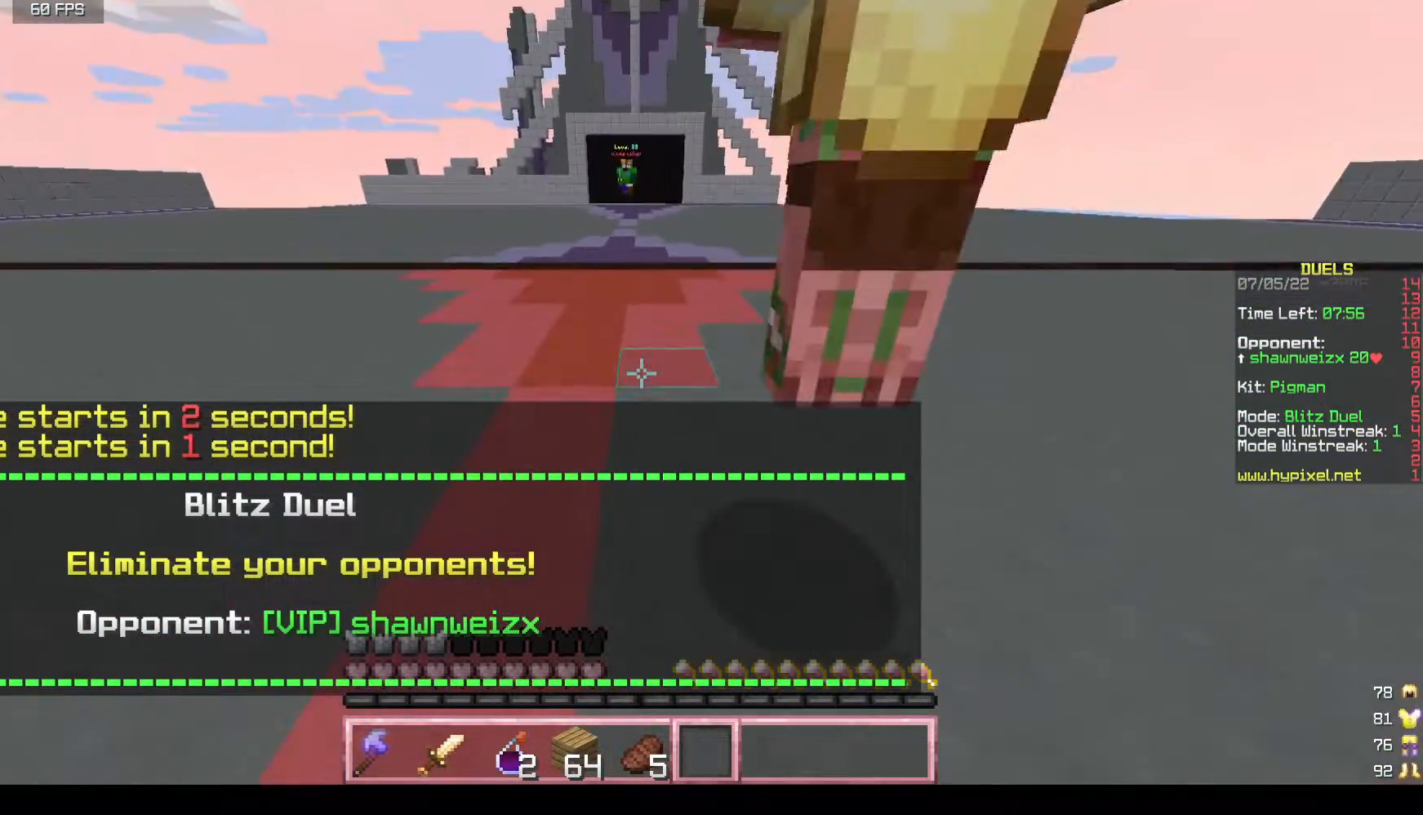
{"keys": ["w"], "mouse": [], "events": []}
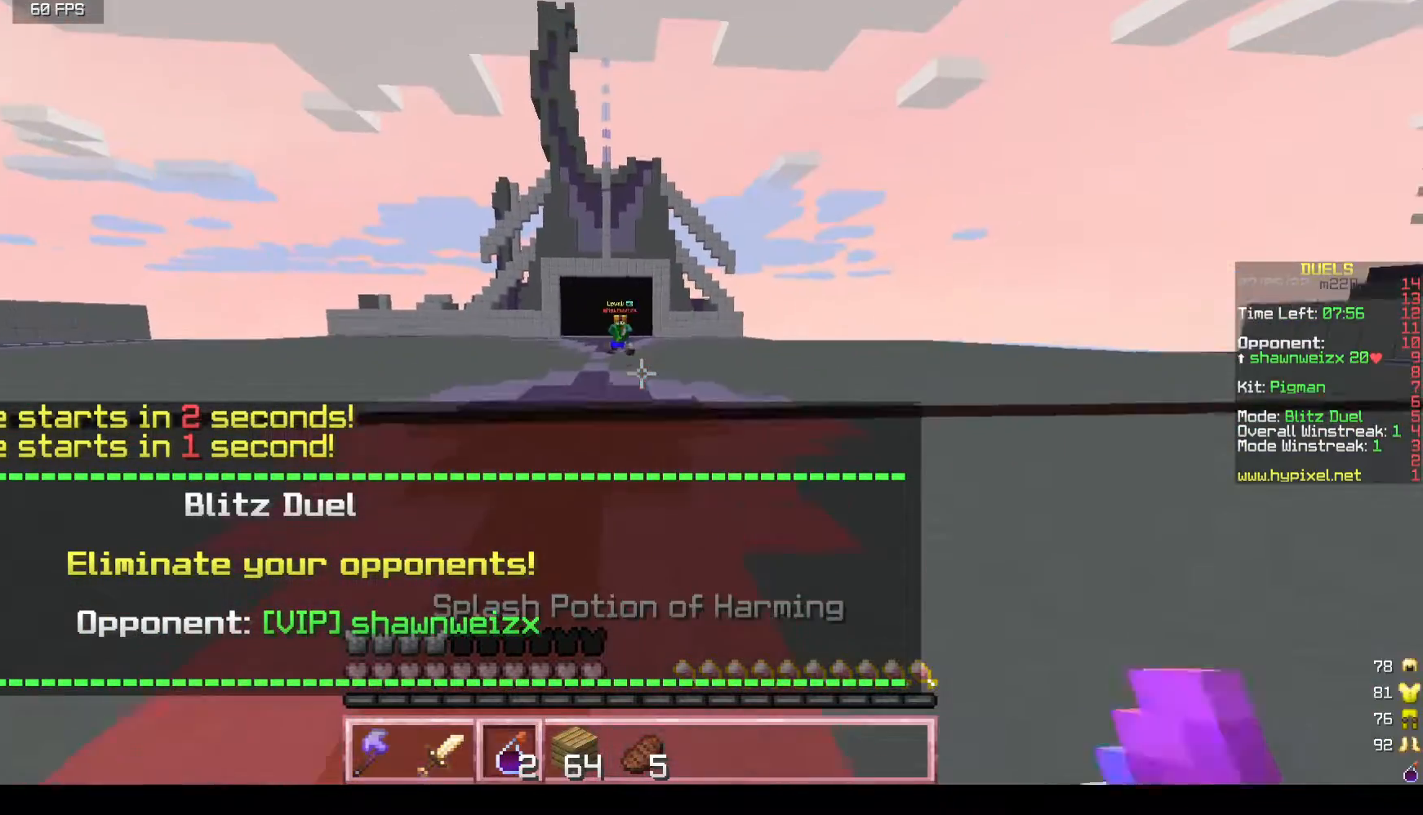
{"keys": ["w"], "mouse": [], "events": [[17, "a", "down"], [367, "a", "up"]]}